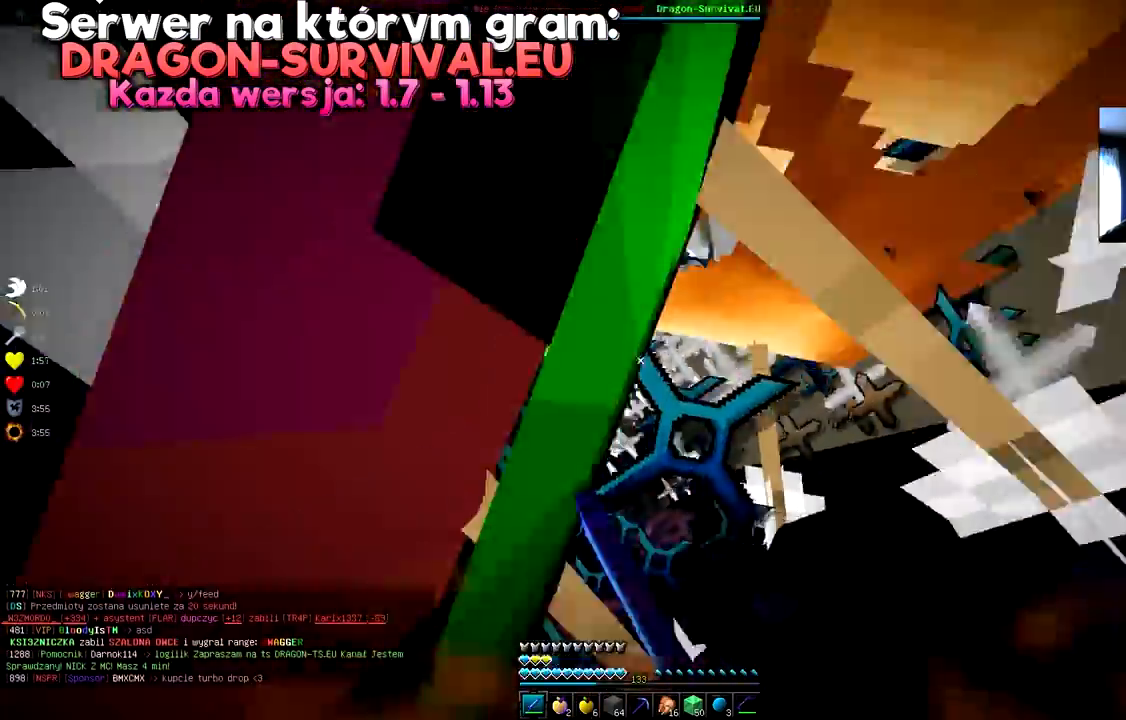
Gameplay with keyboard and mouse; each line is a JSON object with the keys and mouse buttons held at the frame after it. "events" lists presses ("down") and releases ("up") of "a", "d", "s", "space", "w", "mouse_left" and "mouse_right" between this image and that frame as [ms after this image, input, new state], when the widget could be followed in between. "mouse_left", "mouse_right" = the "left", "right" buttons of the "mouse" list. No other keys are recorded. Fast repeated clicks can show as one long hold. Mouse movement is not recorded.
{"keys": ["space"], "mouse": ["left"], "events": []}
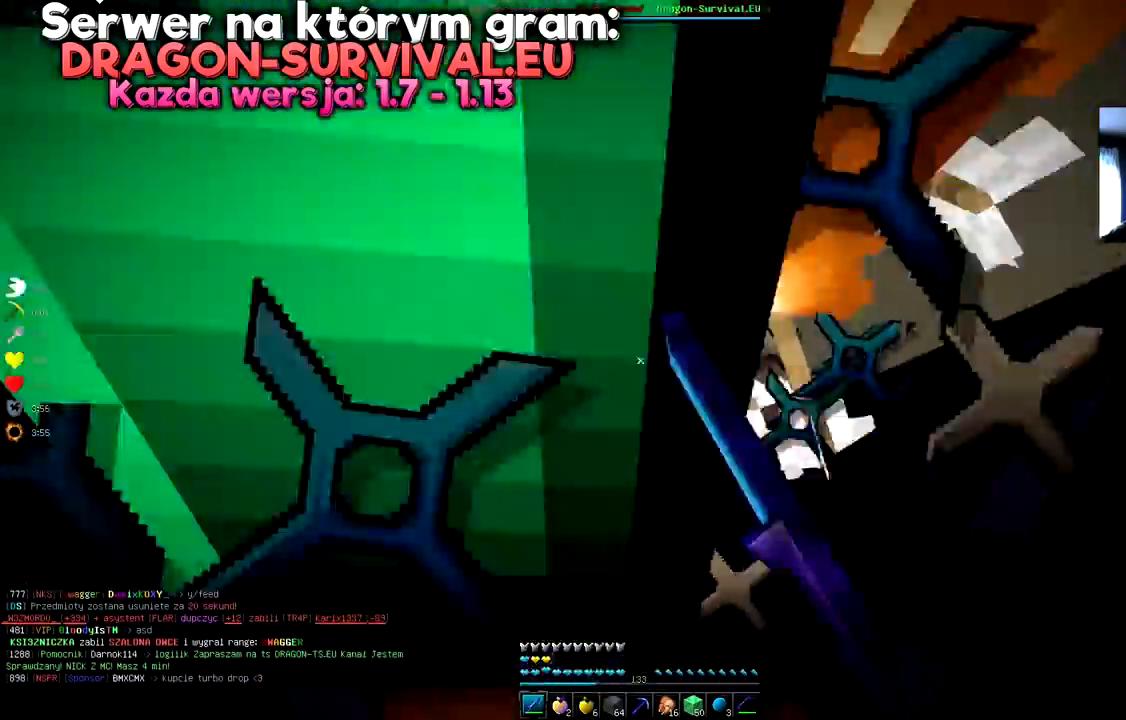
{"keys": ["space"], "mouse": ["left"], "events": [[134, "mouse_left", "up"], [167, "mouse_left", "down"]]}
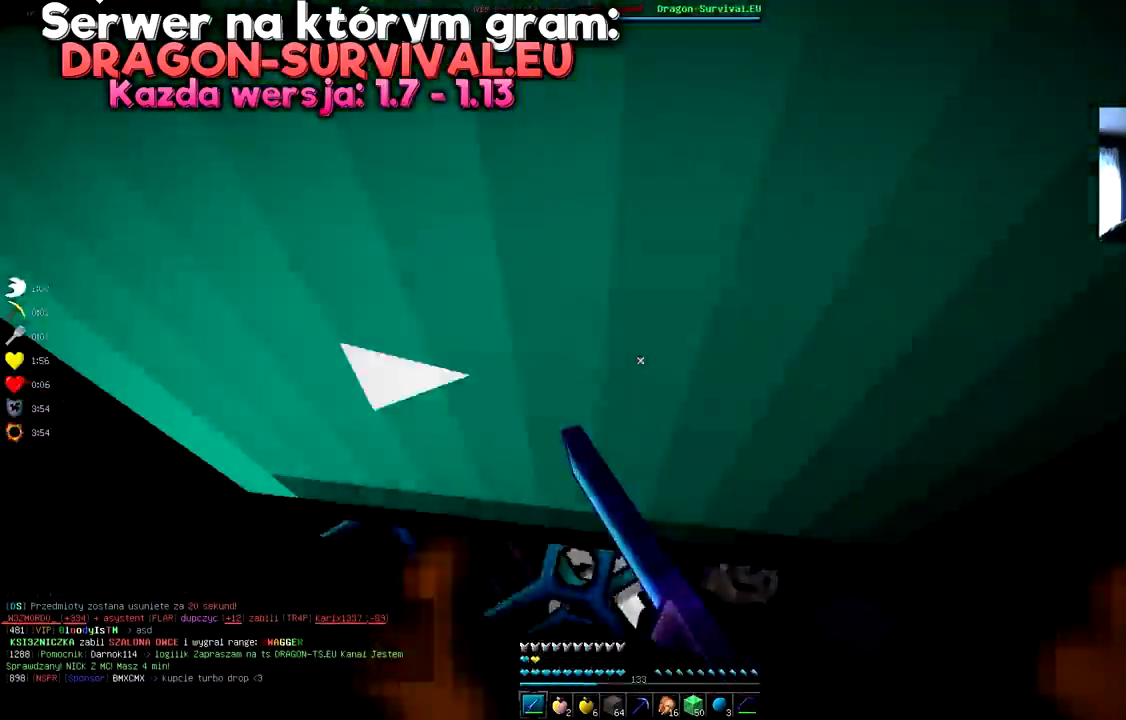
{"keys": ["space"], "mouse": ["left"], "events": []}
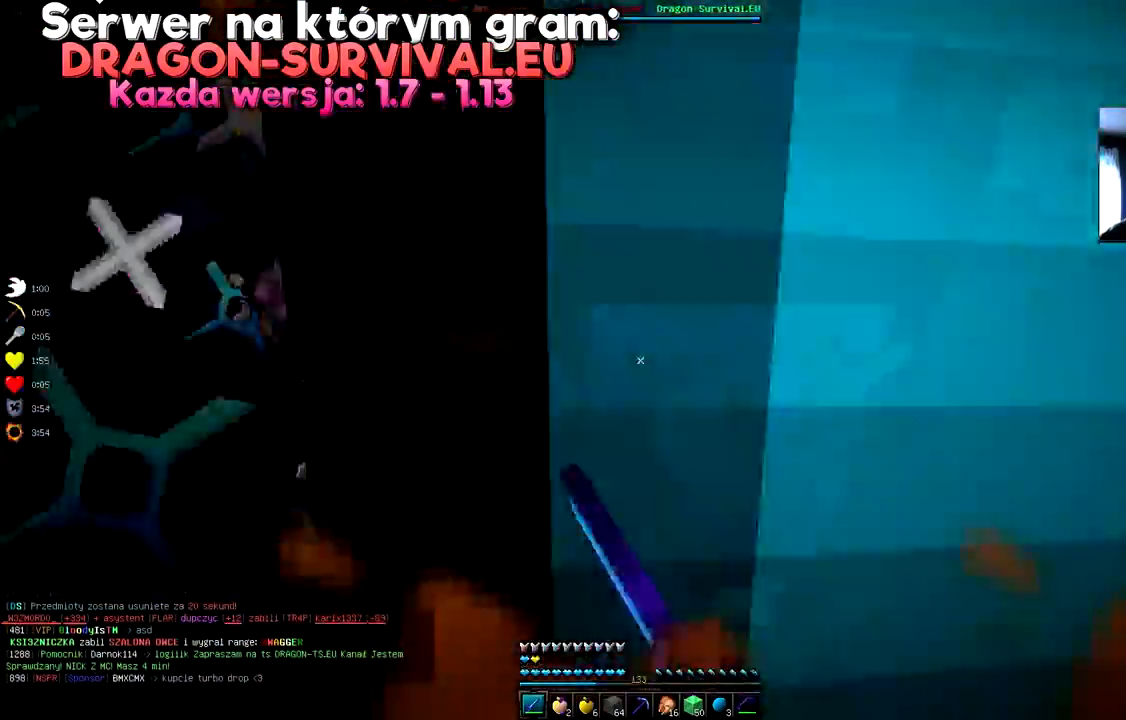
{"keys": ["space"], "mouse": ["left"], "events": [[84, "mouse_left", "up"], [117, "mouse_left", "down"]]}
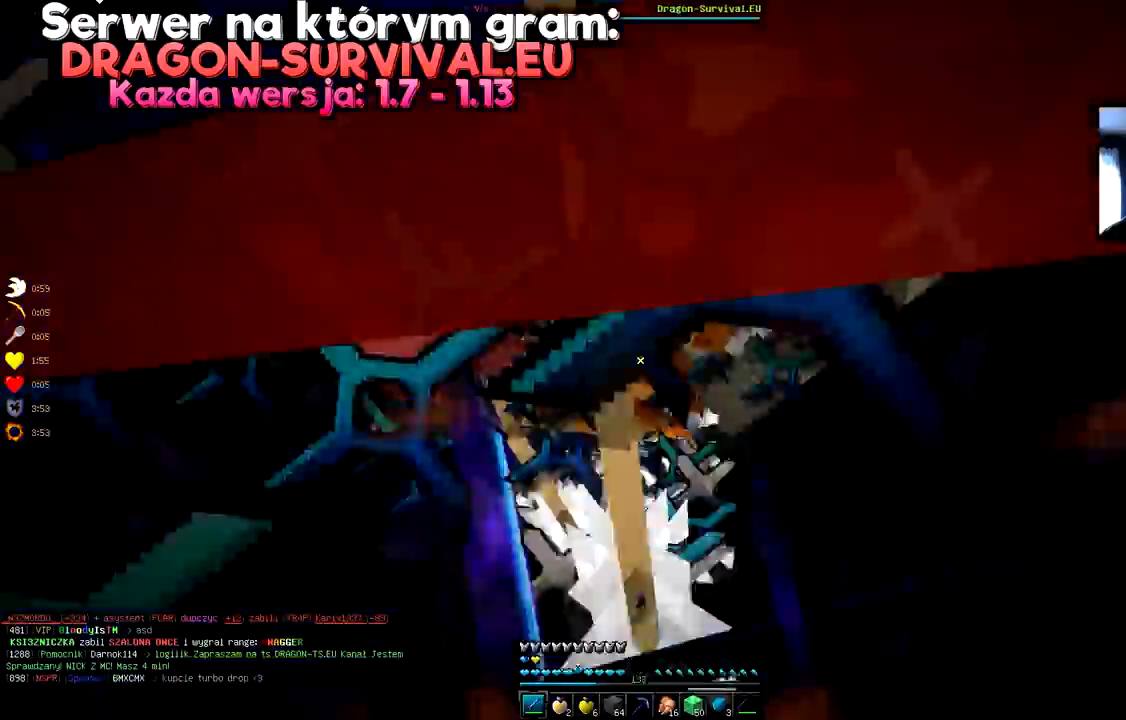
{"keys": ["space"], "mouse": ["left"], "events": [[133, "mouse_left", "up"], [167, "mouse_left", "down"]]}
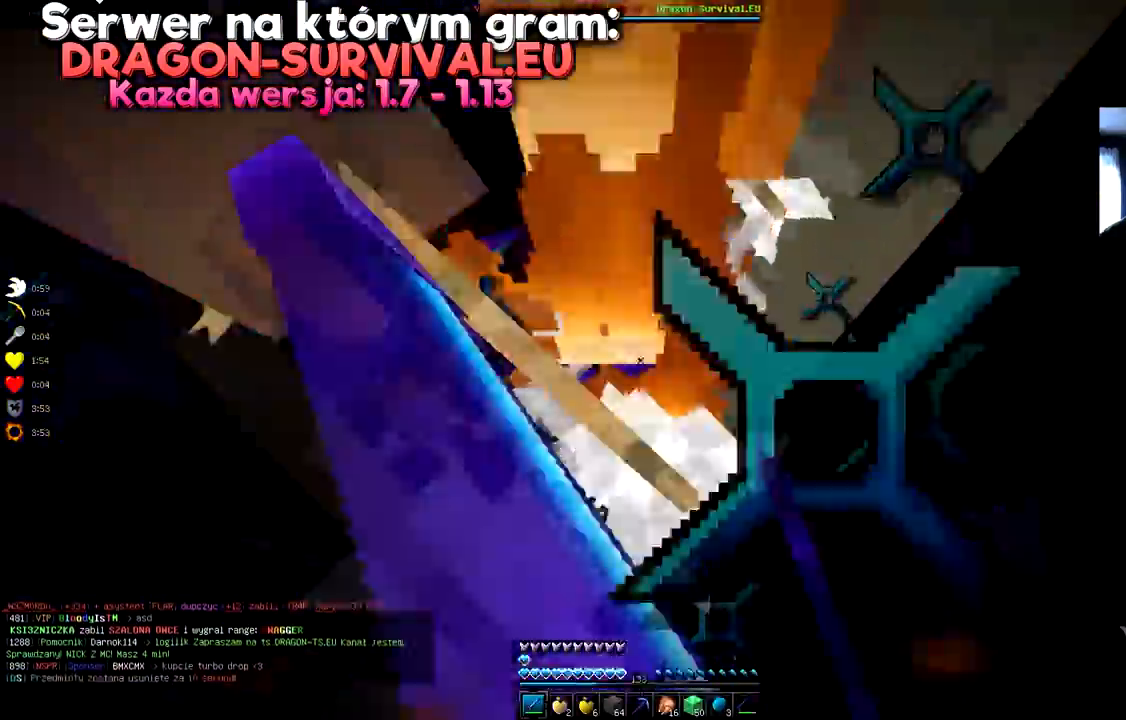
{"keys": ["space"], "mouse": ["left"], "events": [[34, "mouse_left", "up"], [67, "mouse_left", "down"]]}
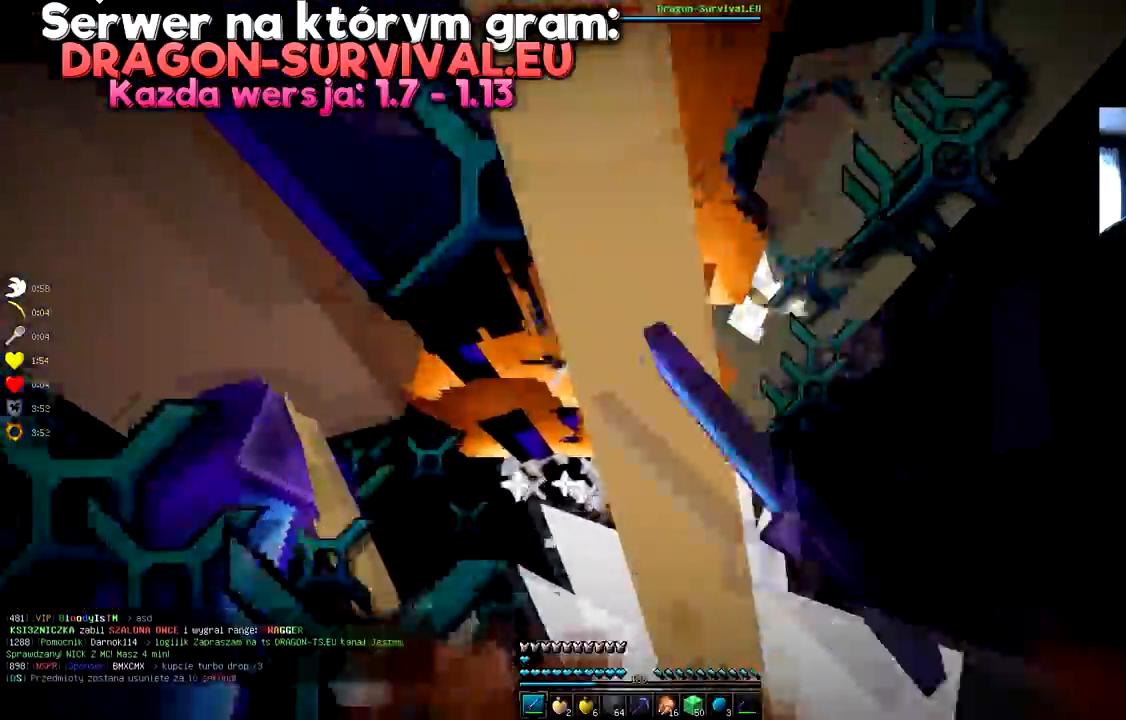
{"keys": ["space"], "mouse": ["left"], "events": []}
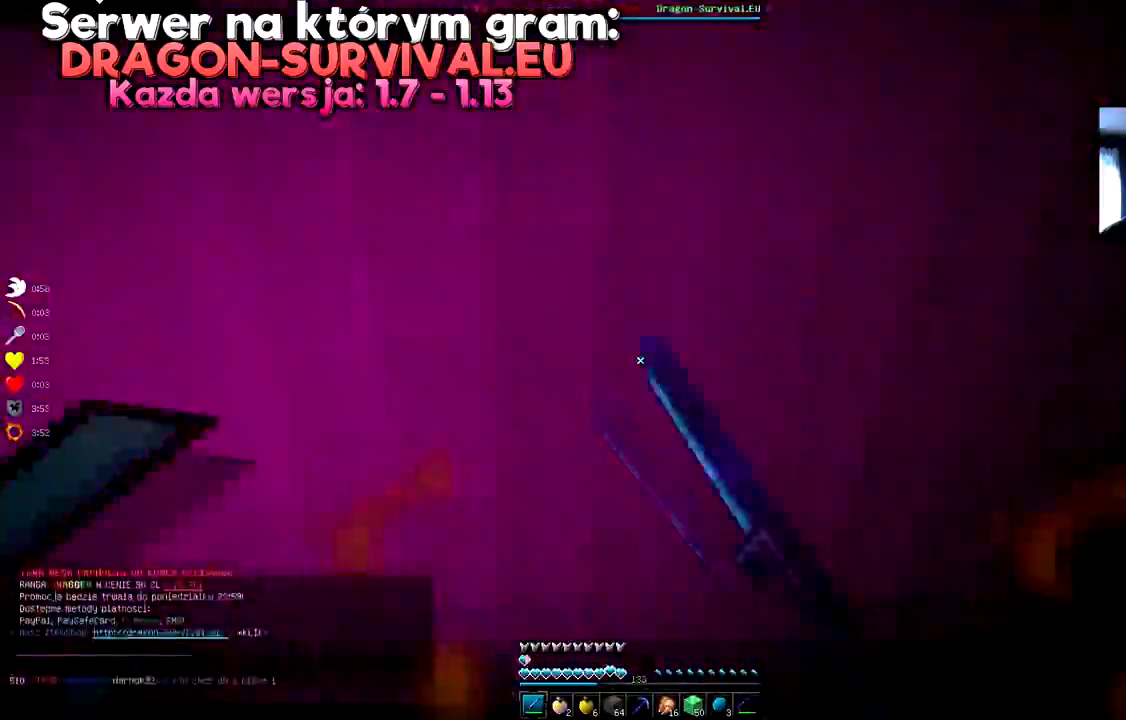
{"keys": ["space"], "mouse": ["left"], "events": []}
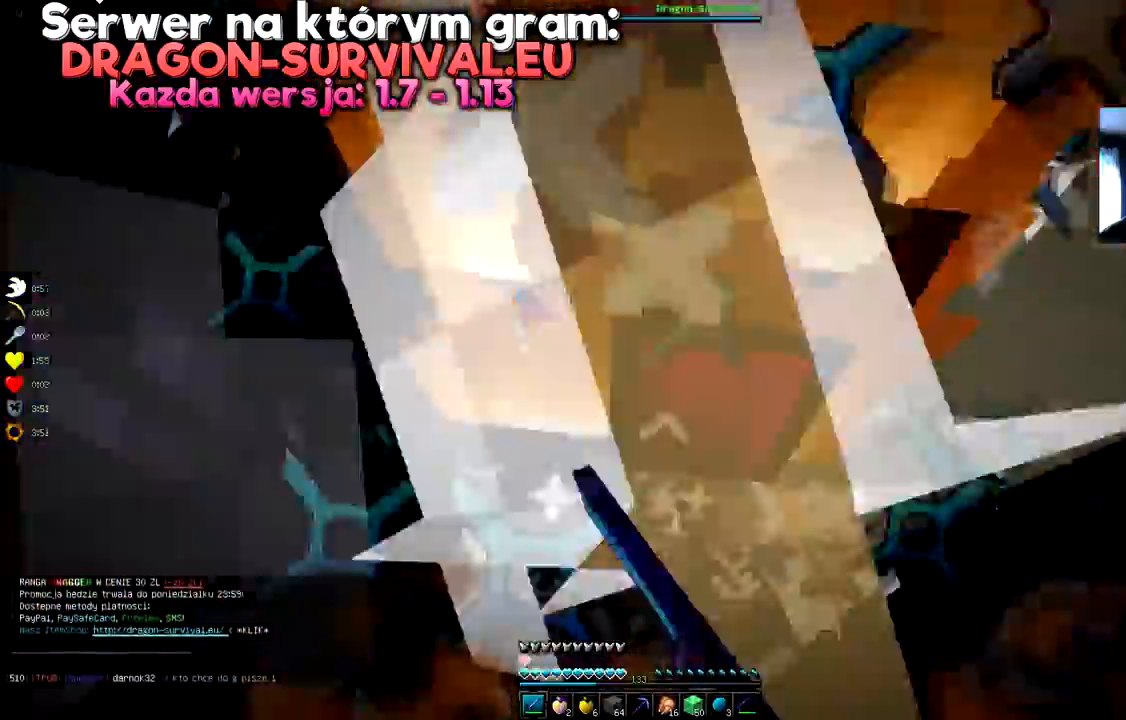
{"keys": ["space"], "mouse": ["left"], "events": []}
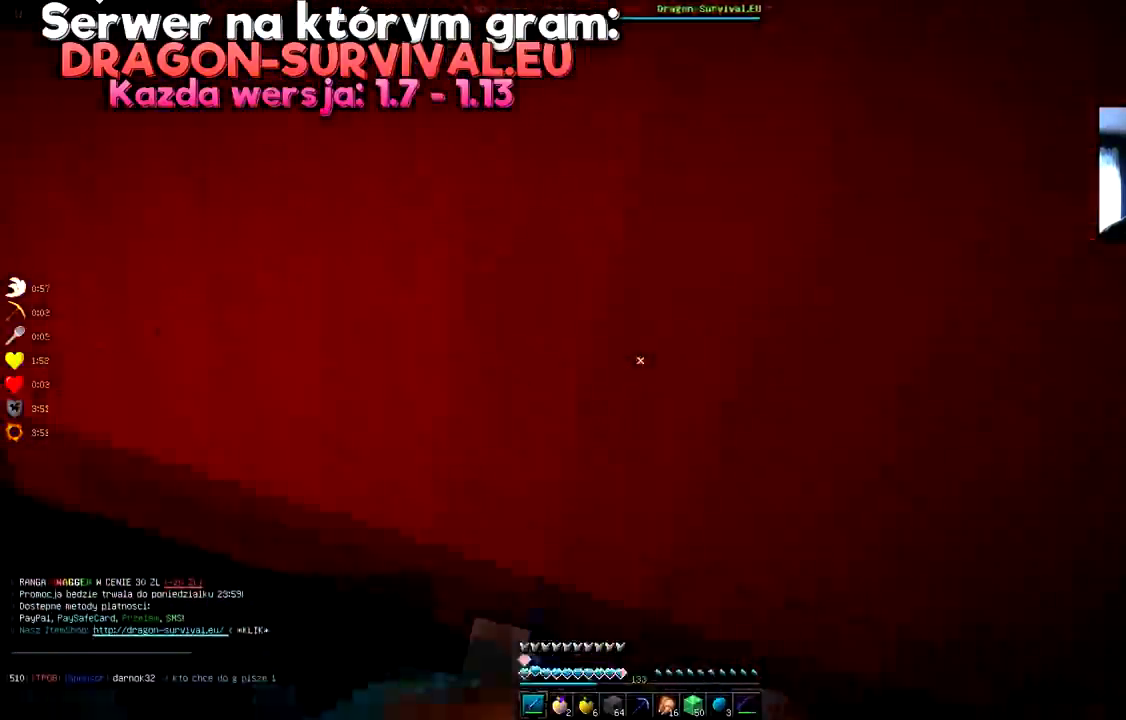
{"keys": ["space"], "mouse": ["left"], "events": [[367, "mouse_left", "up"], [401, "mouse_left", "down"]]}
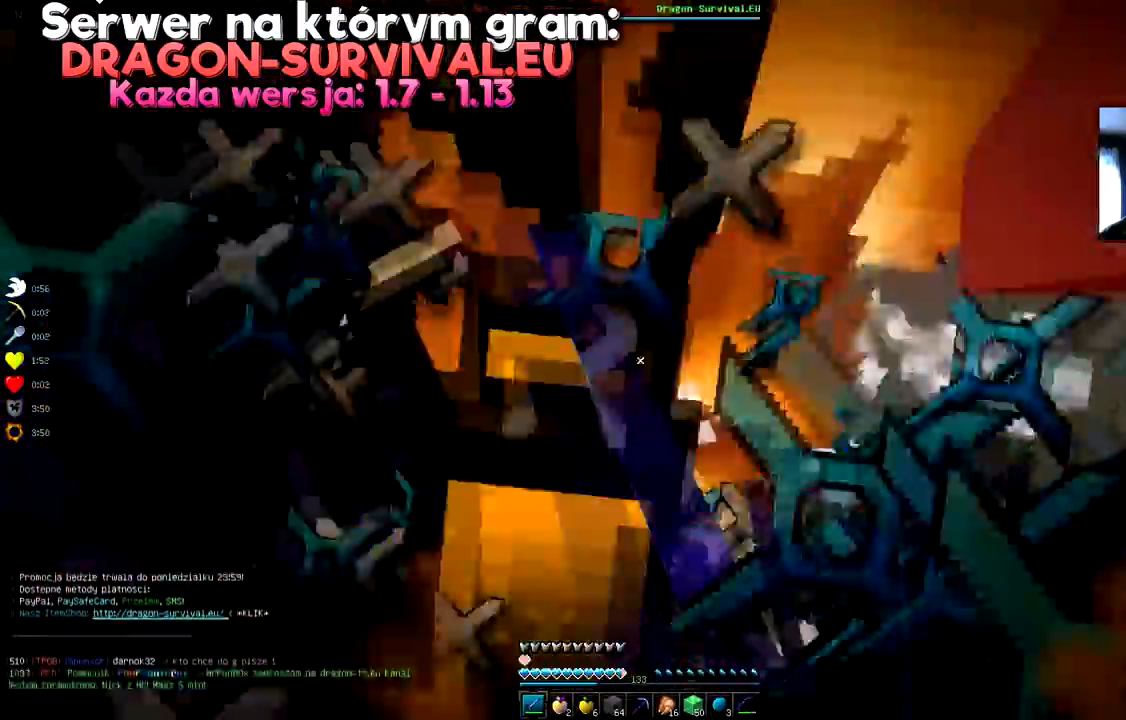
{"keys": ["space"], "mouse": ["left"], "events": []}
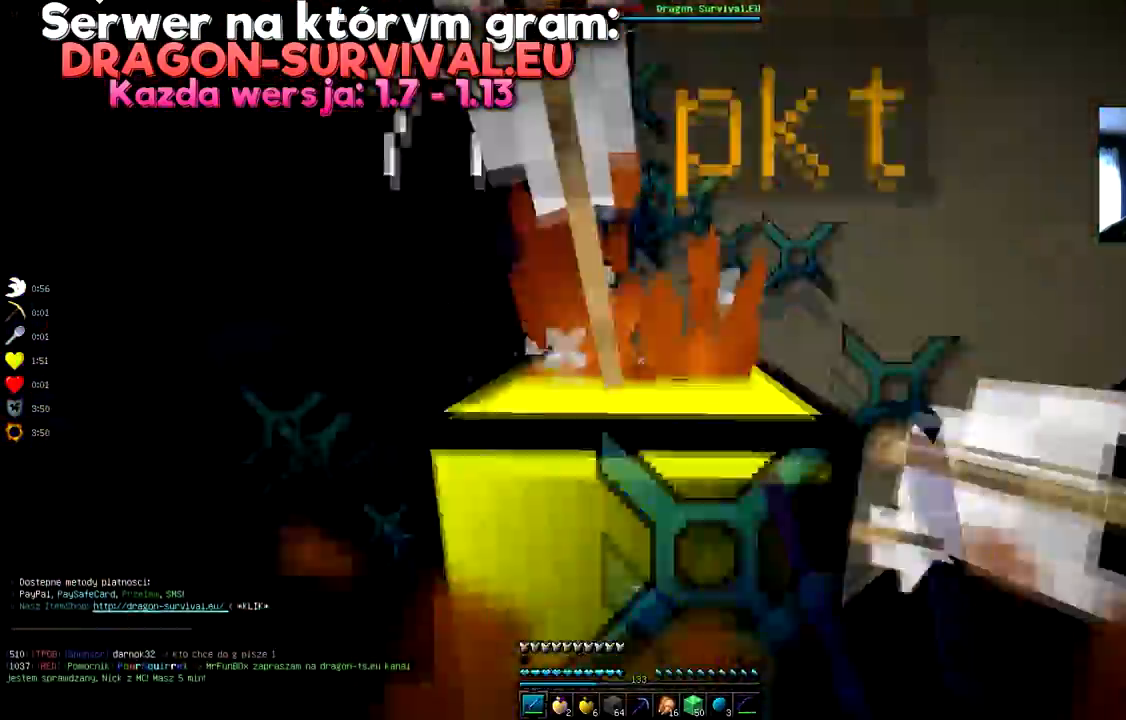
{"keys": ["space"], "mouse": ["left"], "events": []}
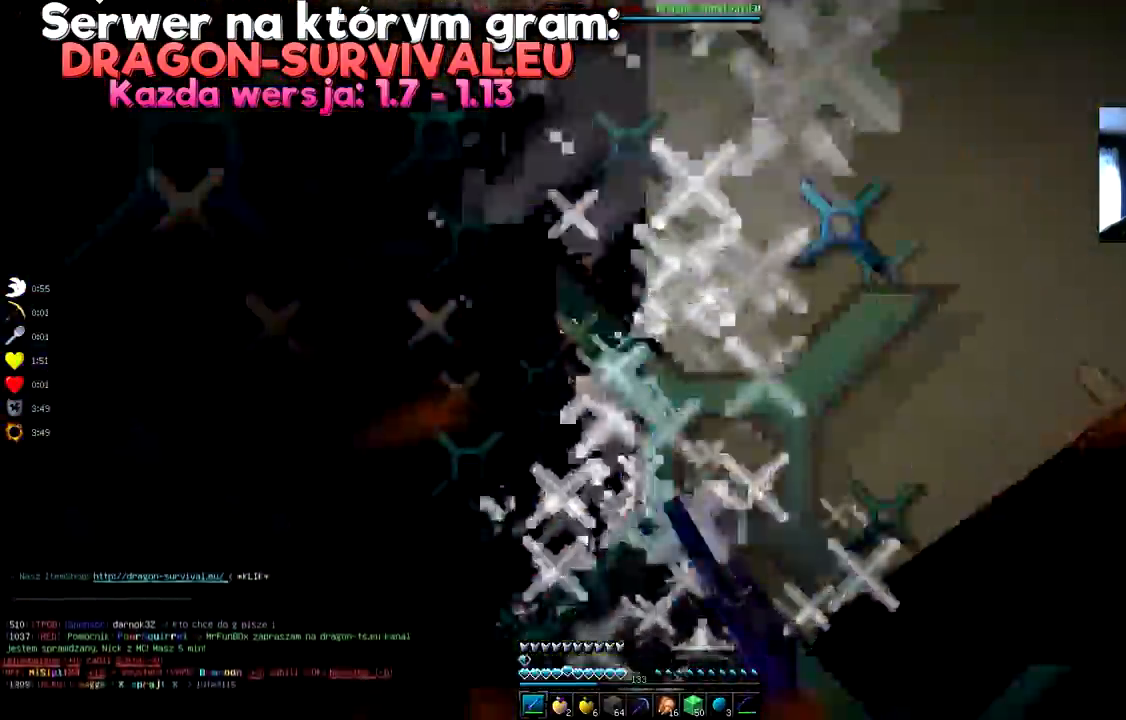
{"keys": ["space"], "mouse": ["left"], "events": []}
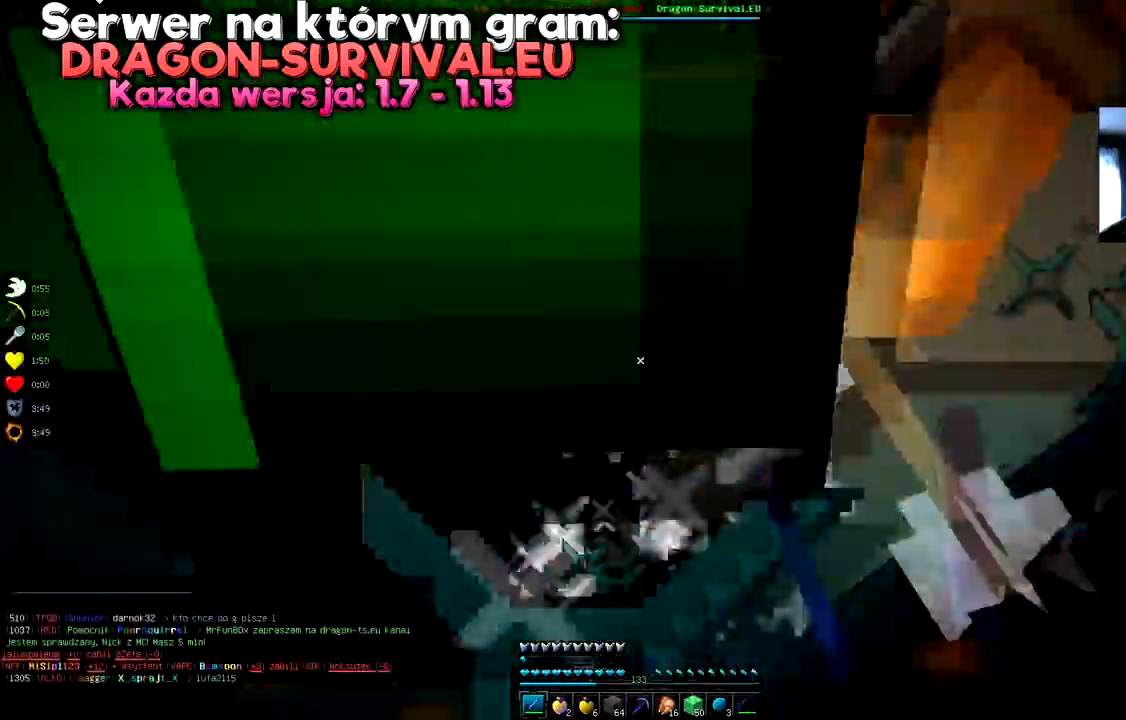
{"keys": ["space"], "mouse": ["left"], "events": [[417, "mouse_left", "up"], [451, "mouse_left", "down"]]}
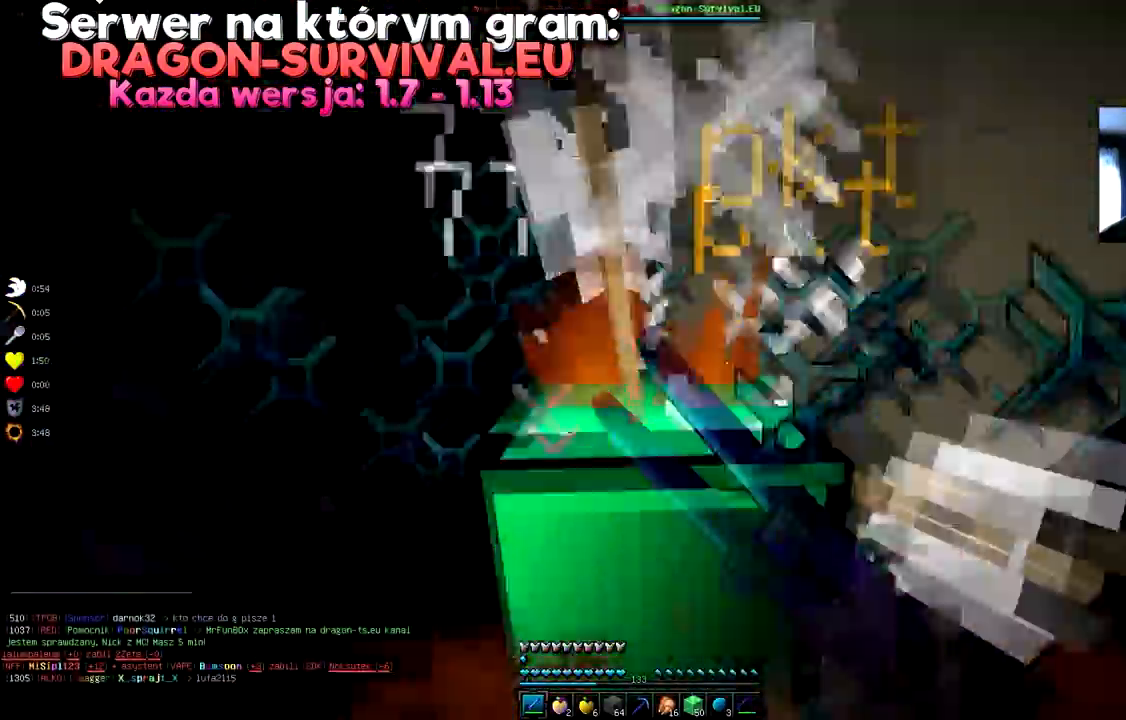
{"keys": ["space"], "mouse": ["left"], "events": [[317, "mouse_left", "up"], [417, "mouse_left", "down"]]}
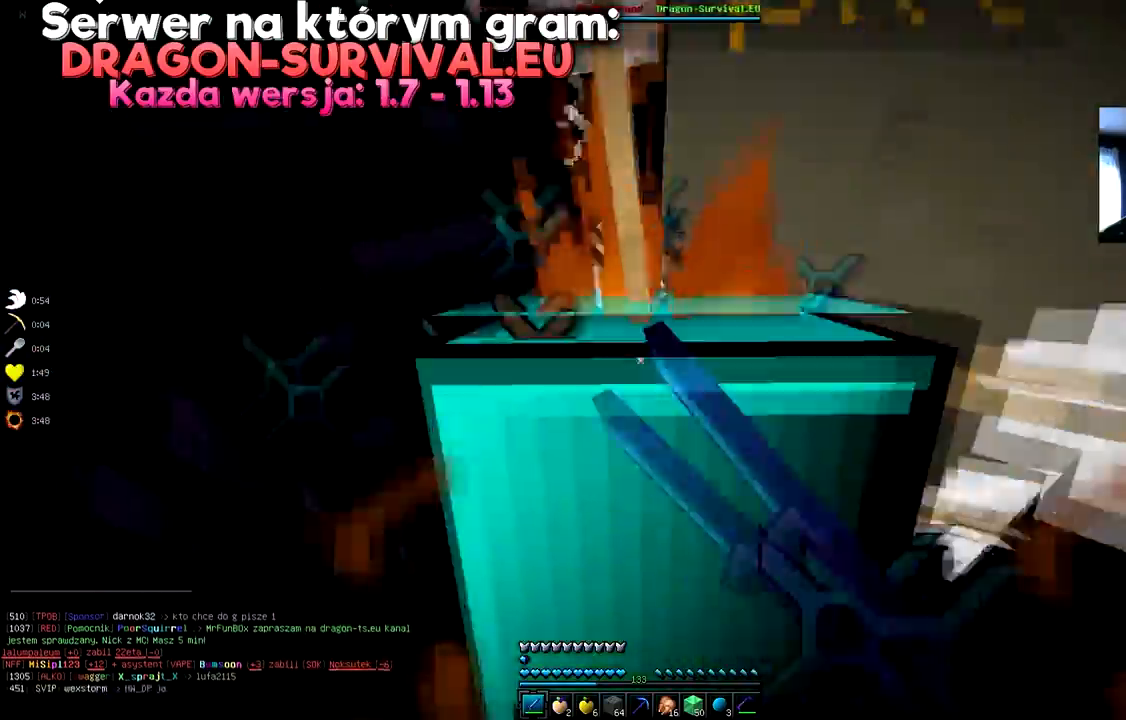
{"keys": ["space"], "mouse": ["left"], "events": []}
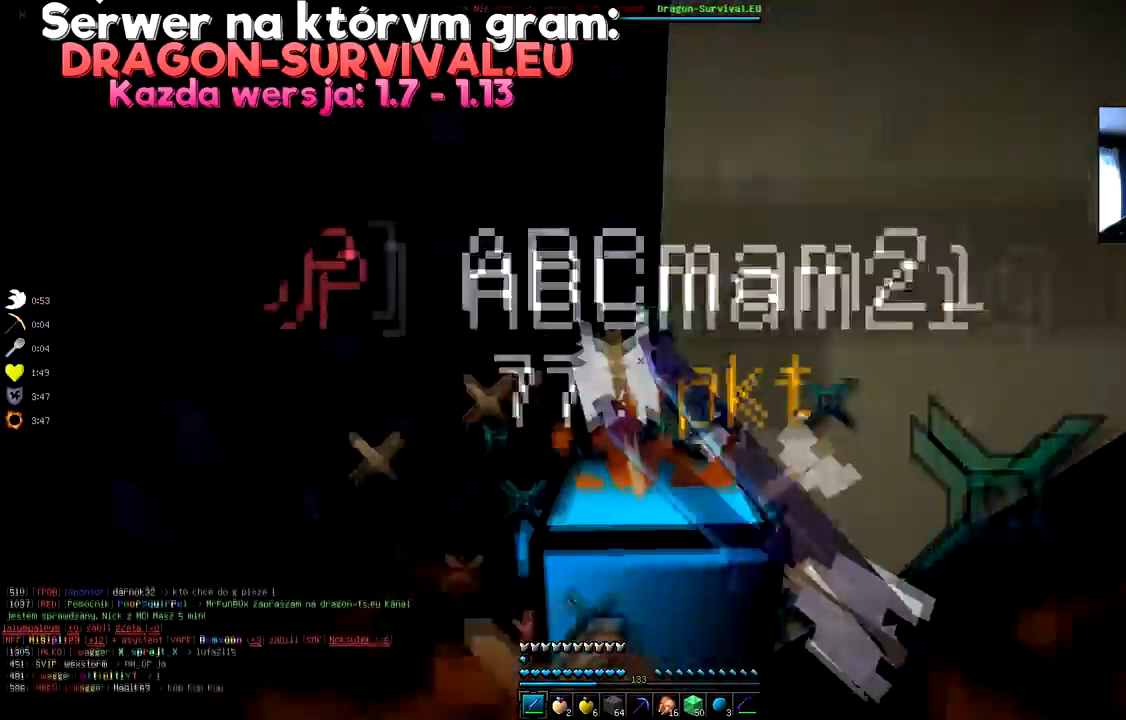
{"keys": [], "mouse": ["left"], "events": [[384, "space", "up"], [417, "mouse_left", "up"], [450, "mouse_left", "down"]]}